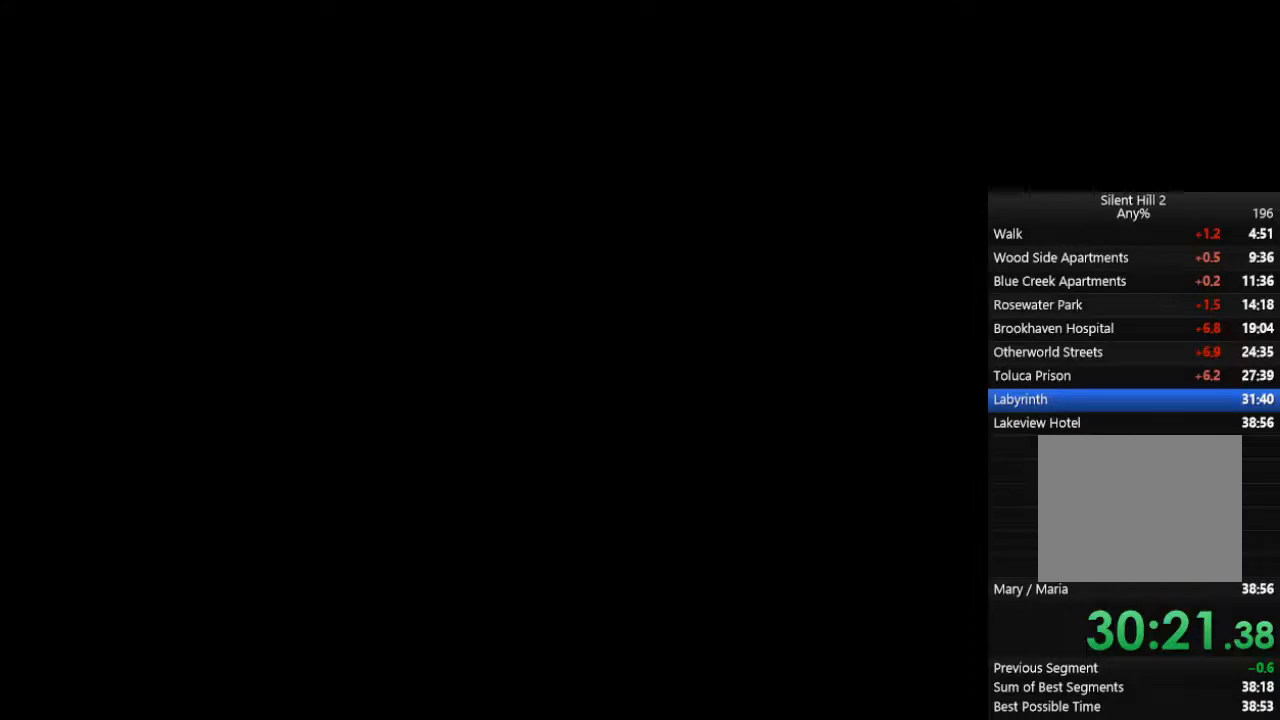
Gameplay with a controller (PlayStation layout); each line is a JSON object with the inputs held at the frame after it. "events" lists button and stick changes between this image and that frame as [ms after this image, input, new state], when the widget could be followed in between. Not read: L2 R3.
{"buttons": ["CIRCLE"], "left_stick": "right", "right_stick": "center", "events": [[67, "CROSS", "up"], [100, "CROSS", "down"], [167, "CROSS", "up"], [200, "CROSS", "down"], [367, "CROSS", "up"], [433, "CROSS", "down"], [467, "CROSS", "up"]]}
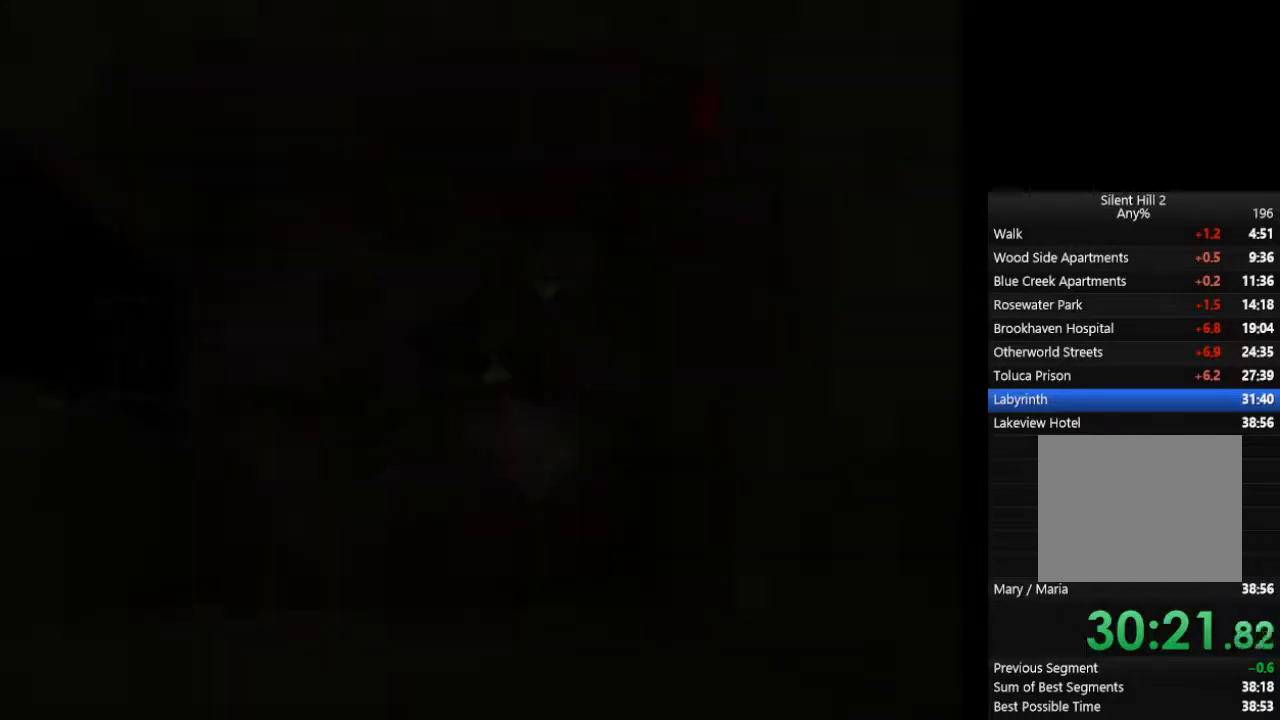
{"buttons": ["CIRCLE"], "left_stick": "up-right", "right_stick": "center", "events": [[33, "CROSS", "down"], [67, "CROSS", "up"], [133, "CROSS", "down"], [167, "CROSS", "up"], [233, "CROSS", "down"], [267, "CROSS", "up"], [400, "left_stick", "up-right"]]}
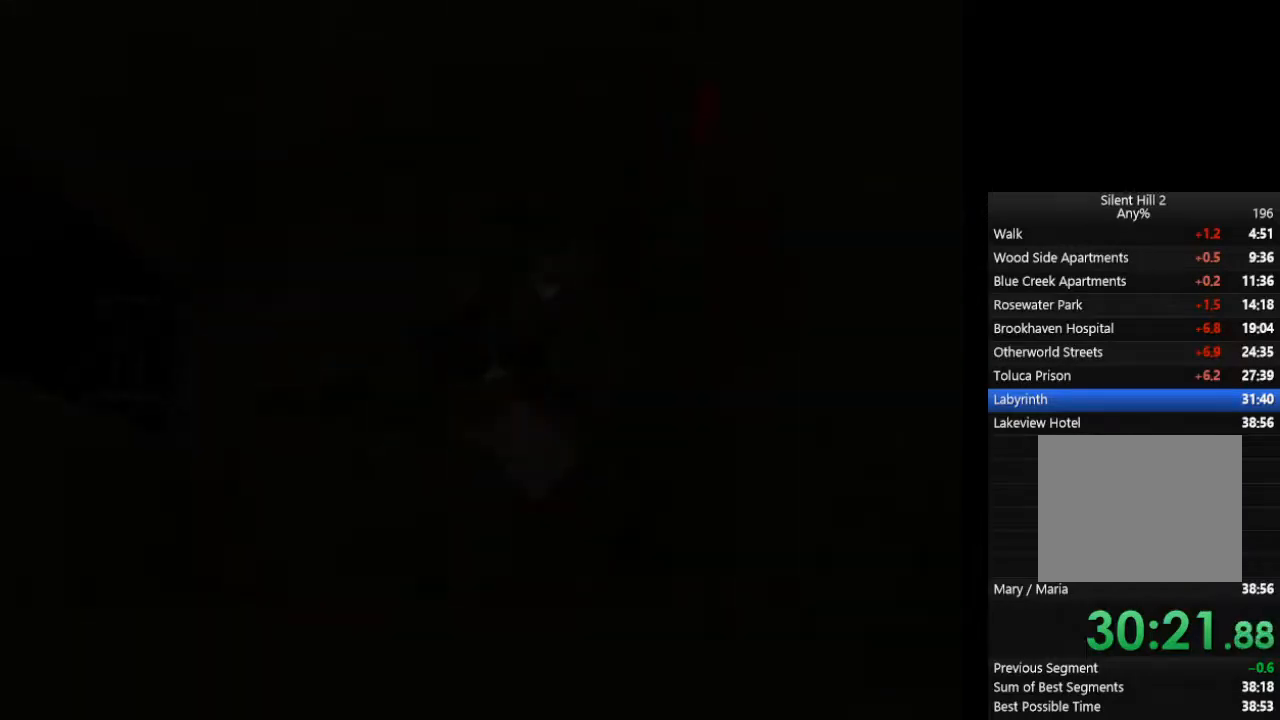
{"buttons": ["CIRCLE"], "left_stick": "up", "right_stick": "center", "events": [[200, "left_stick", "up"]]}
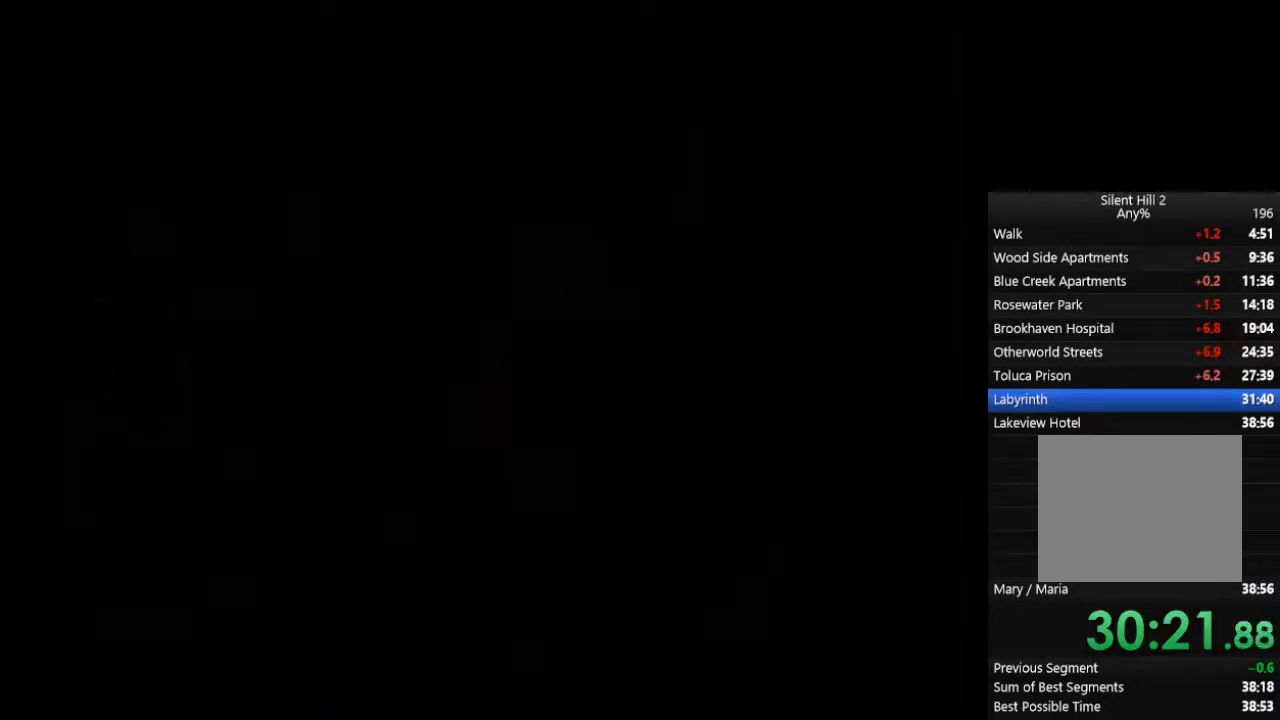
{"buttons": ["CIRCLE"], "left_stick": "up", "right_stick": "center", "events": []}
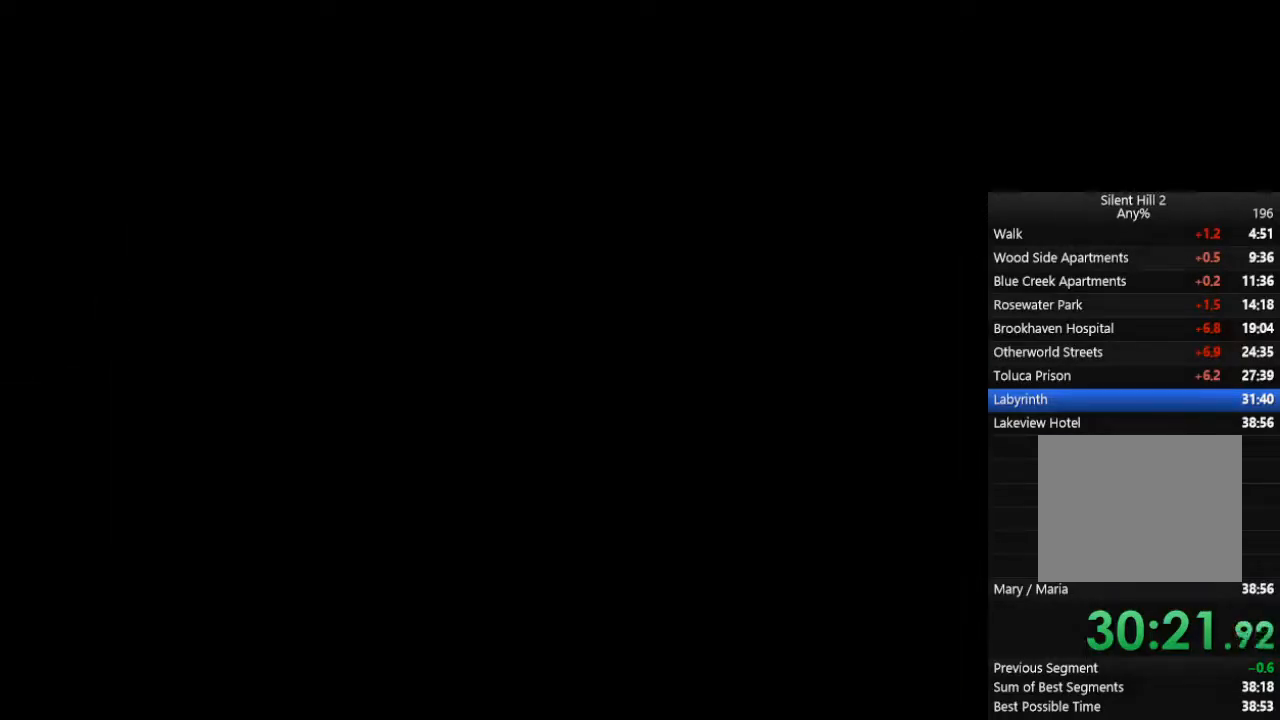
{"buttons": ["CIRCLE"], "left_stick": "up", "right_stick": "center", "events": [[233, "L1", "down"], [333, "L1", "up"]]}
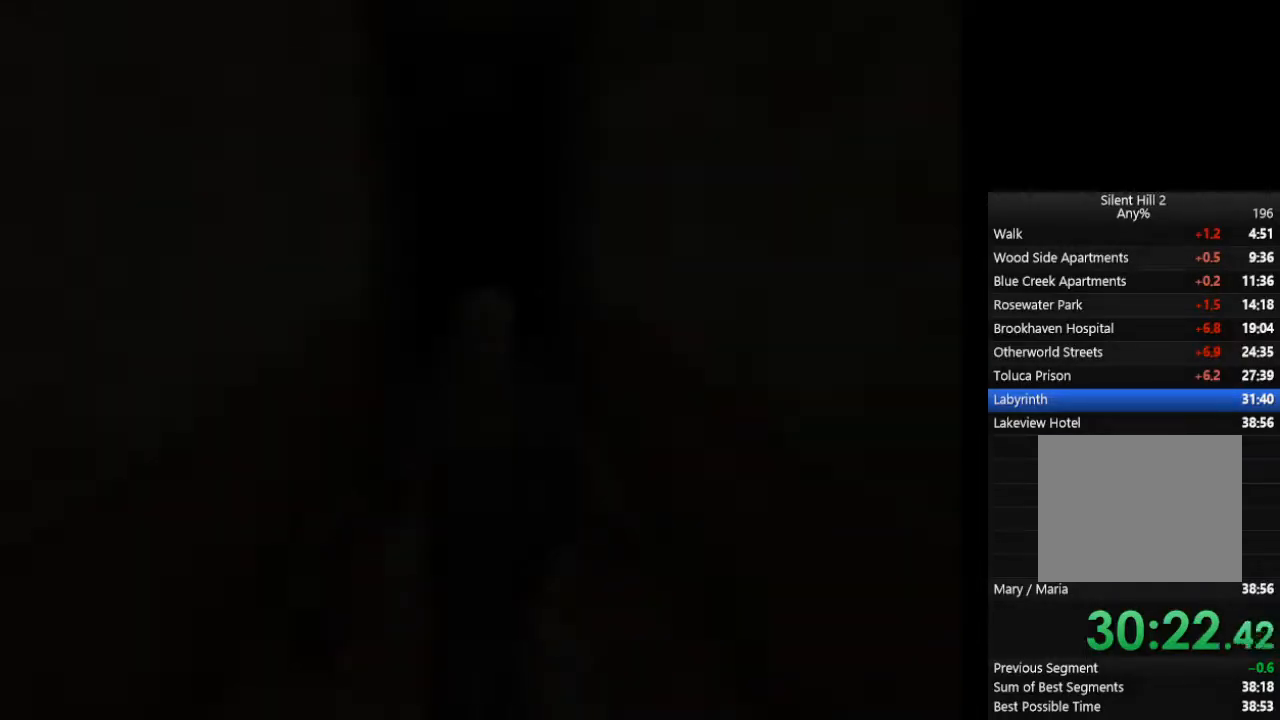
{"buttons": ["CIRCLE"], "left_stick": "up", "right_stick": "center", "events": [[233, "TRIANGLE", "down"], [267, "L1", "down"], [300, "TRIANGLE", "up"], [333, "L1", "up"], [433, "L1", "down"], [500, "L1", "up"]]}
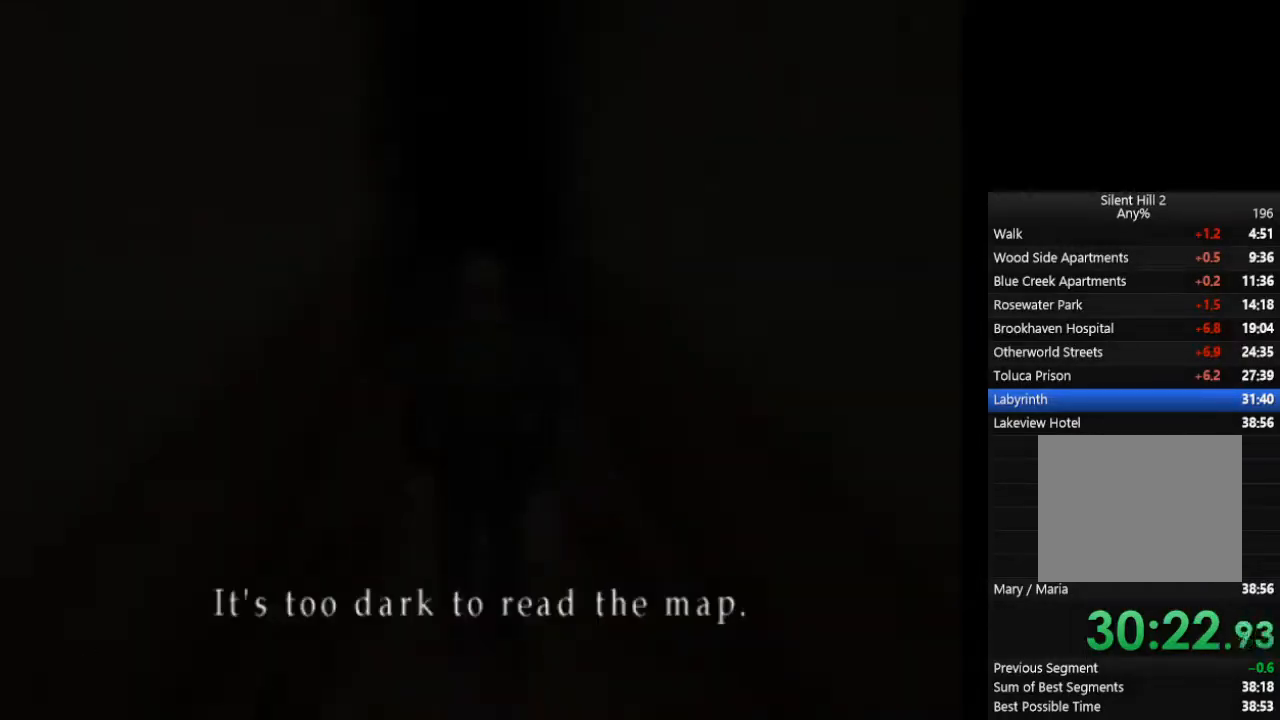
{"buttons": ["CIRCLE", "L1"], "left_stick": "up", "right_stick": "center", "events": [[67, "L1", "down"], [133, "L1", "up"], [200, "L1", "down"], [300, "L1", "up"], [367, "L1", "down"], [433, "L1", "up"], [500, "L1", "down"]]}
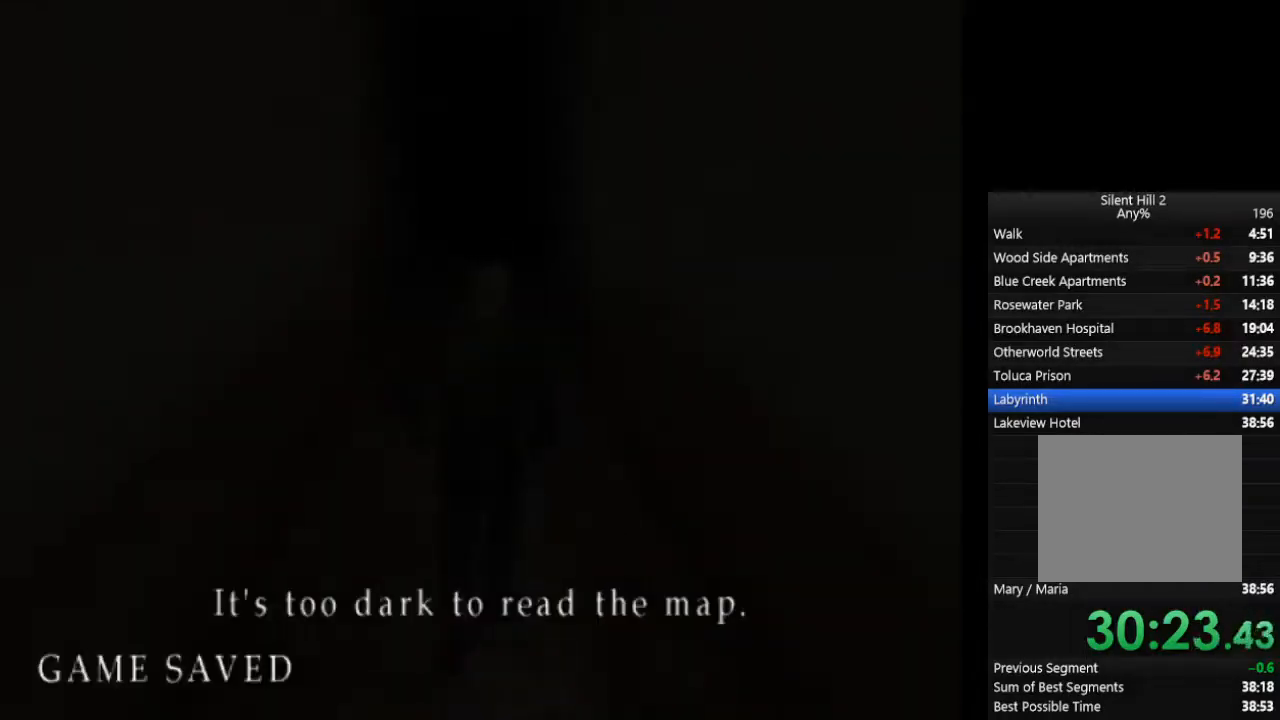
{"buttons": ["CIRCLE"], "left_stick": "up", "right_stick": "center", "events": [[100, "L1", "up"], [200, "L1", "down"], [267, "L1", "up"], [367, "L1", "down"], [467, "L1", "up"]]}
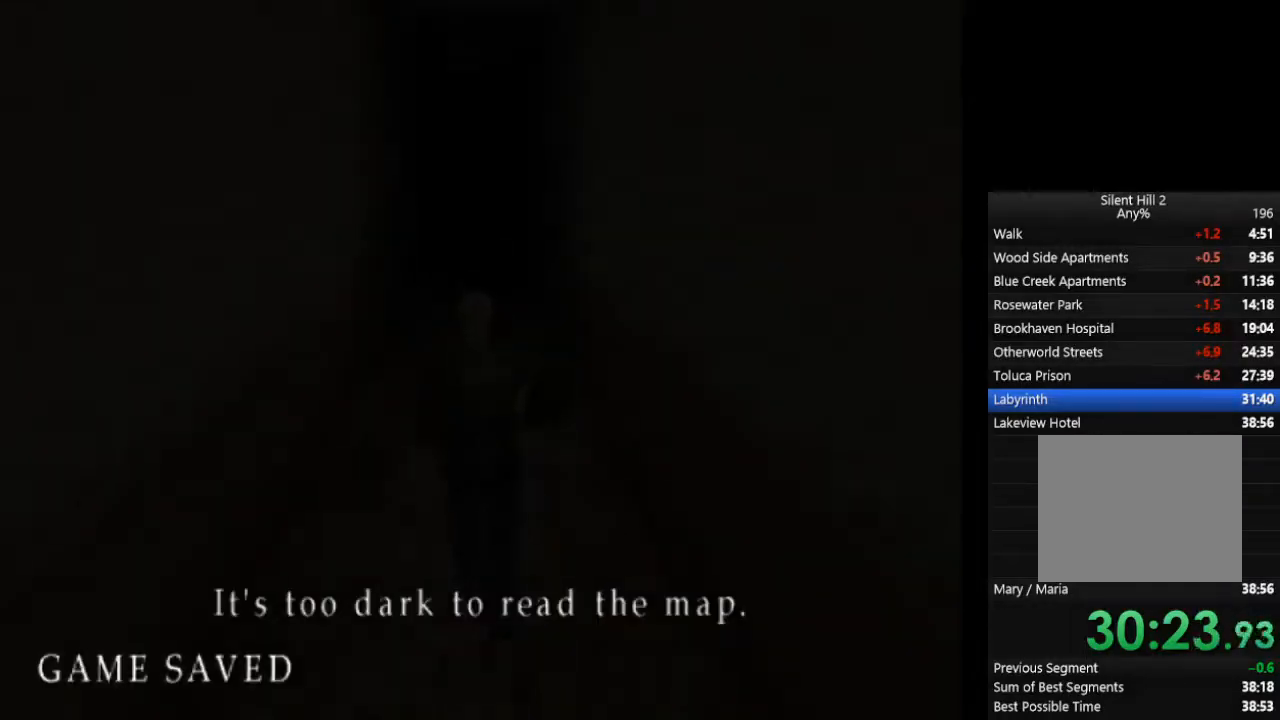
{"buttons": ["CIRCLE"], "left_stick": "up", "right_stick": "center", "events": [[33, "L1", "down"], [133, "L1", "up"], [200, "L1", "down"], [300, "L1", "up"], [400, "L1", "down"], [500, "L1", "up"]]}
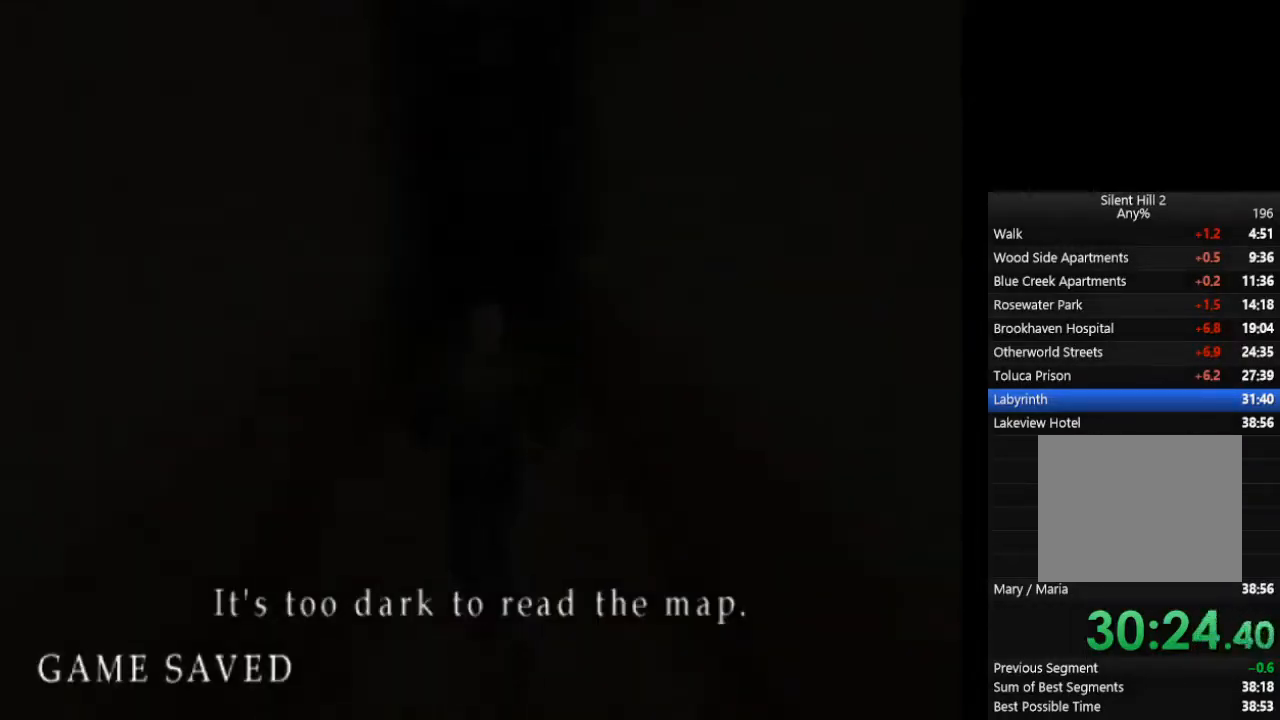
{"buttons": ["CIRCLE", "L1"], "left_stick": "up", "right_stick": "center", "events": [[67, "L1", "down"], [167, "L1", "up"], [267, "L1", "down"], [333, "L1", "up"], [433, "L1", "down"]]}
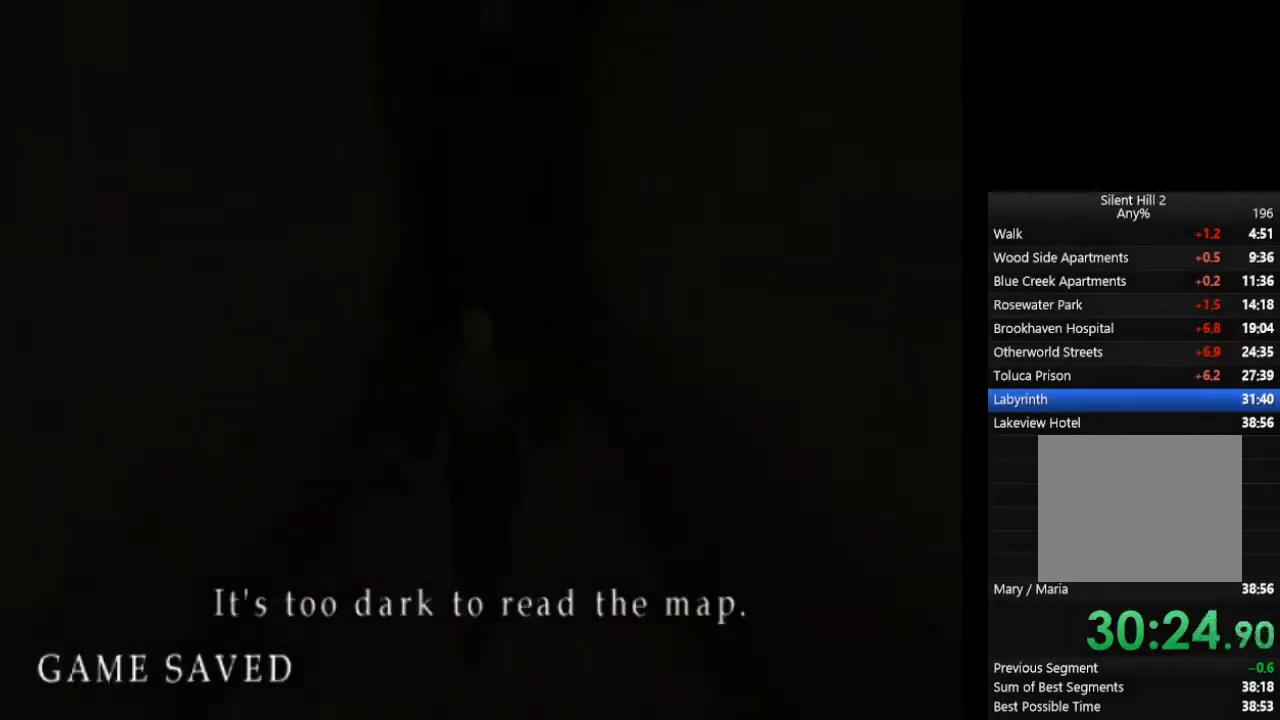
{"buttons": ["CIRCLE"], "left_stick": "up", "right_stick": "center", "events": [[33, "L1", "up"], [100, "L1", "down"], [167, "L1", "up"], [267, "L1", "down"], [333, "L1", "up"], [433, "L1", "down"], [500, "L1", "up"]]}
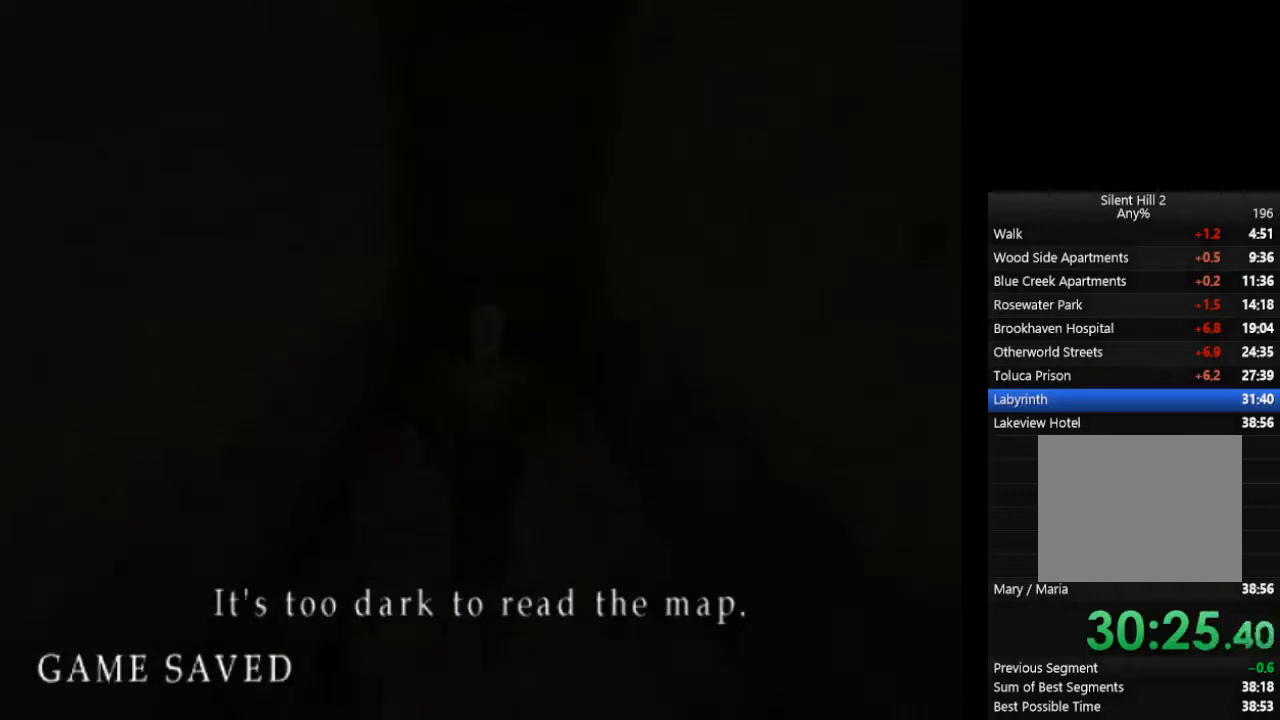
{"buttons": ["CIRCLE", "L1"], "left_stick": "up", "right_stick": "center", "events": [[100, "L1", "down"], [167, "L1", "up"], [267, "L1", "down"], [367, "L1", "up"], [433, "L1", "down"]]}
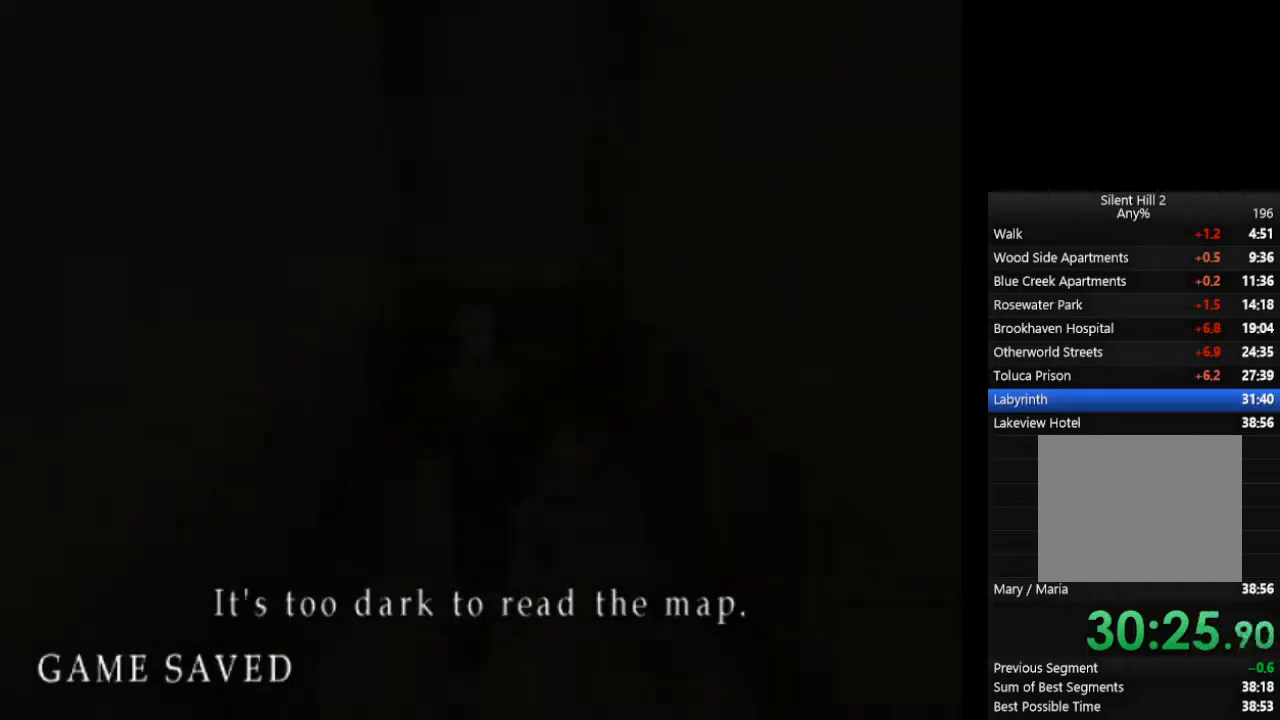
{"buttons": ["CIRCLE"], "left_stick": "up", "right_stick": "center", "events": [[33, "L1", "up"], [133, "L1", "down"], [200, "L1", "up"]]}
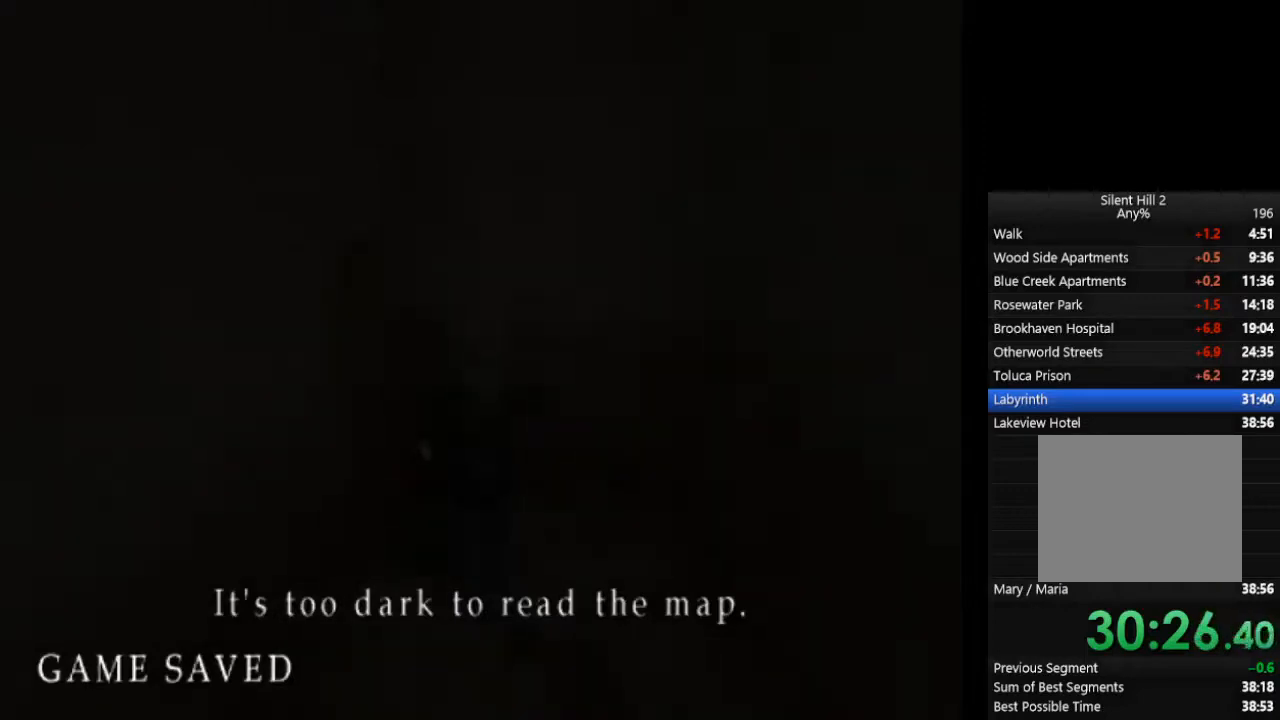
{"buttons": ["CIRCLE"], "left_stick": "up-left", "right_stick": "center", "events": [[33, "left_stick", "up-left"], [67, "CROSS", "down"], [133, "CROSS", "up"], [167, "CROSS", "down"], [200, "CROSS", "up"], [267, "CROSS", "down"], [300, "CROSS", "up"], [333, "CROSS", "down"], [400, "CROSS", "up"]]}
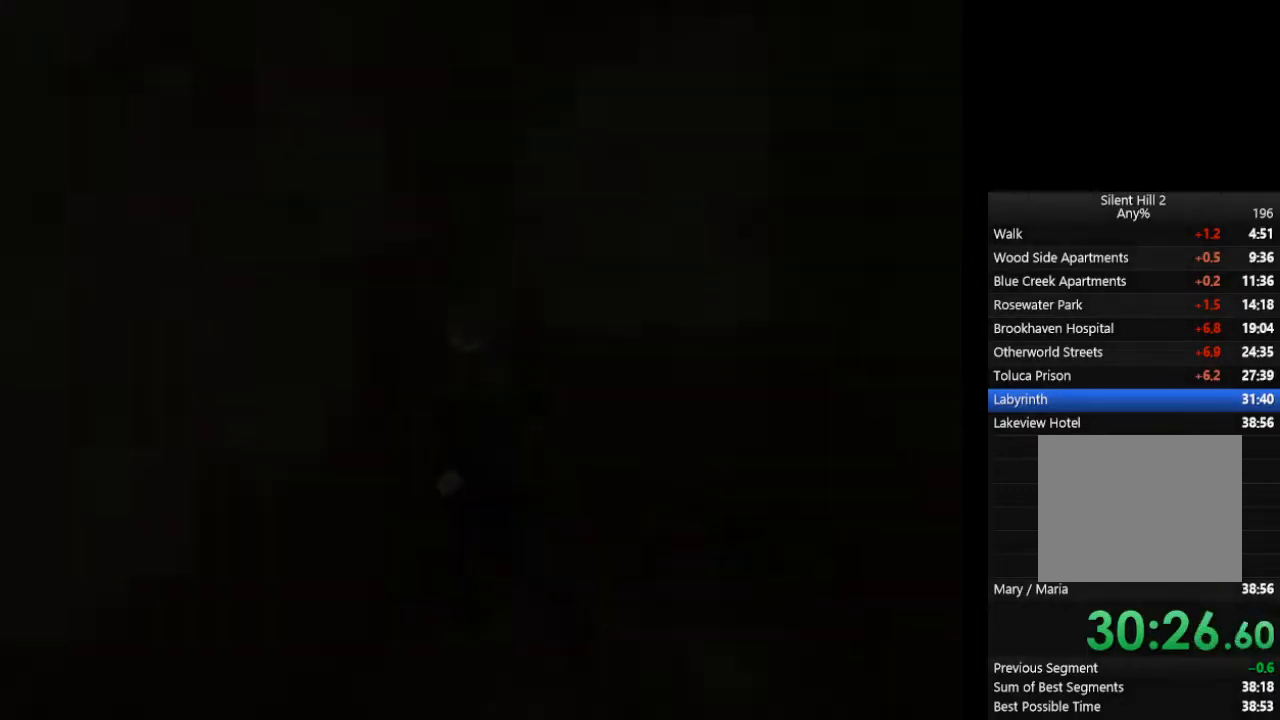
{"buttons": ["CIRCLE"], "left_stick": "up-left", "right_stick": "center", "events": []}
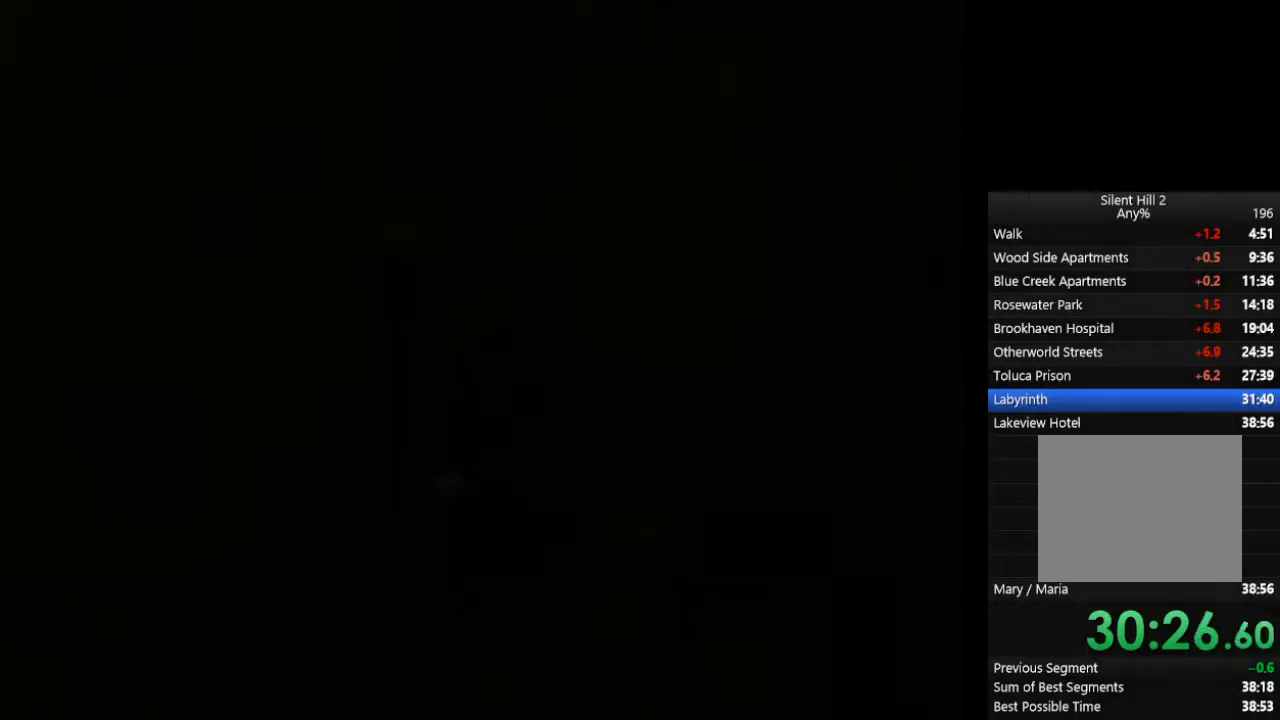
{"buttons": ["CIRCLE"], "left_stick": "up", "right_stick": "center", "events": [[267, "left_stick", "up"]]}
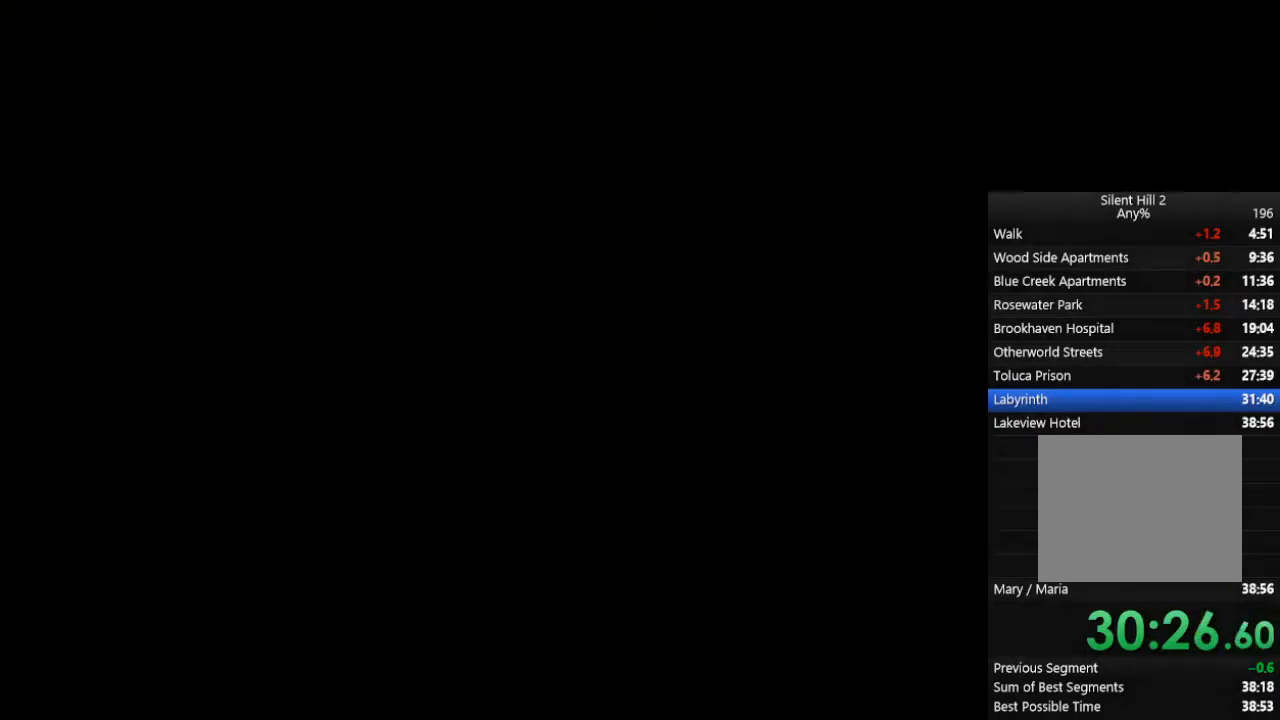
{"buttons": ["CIRCLE", "L3"], "left_stick": "up", "right_stick": "center", "events": [[433, "L3", "down"]]}
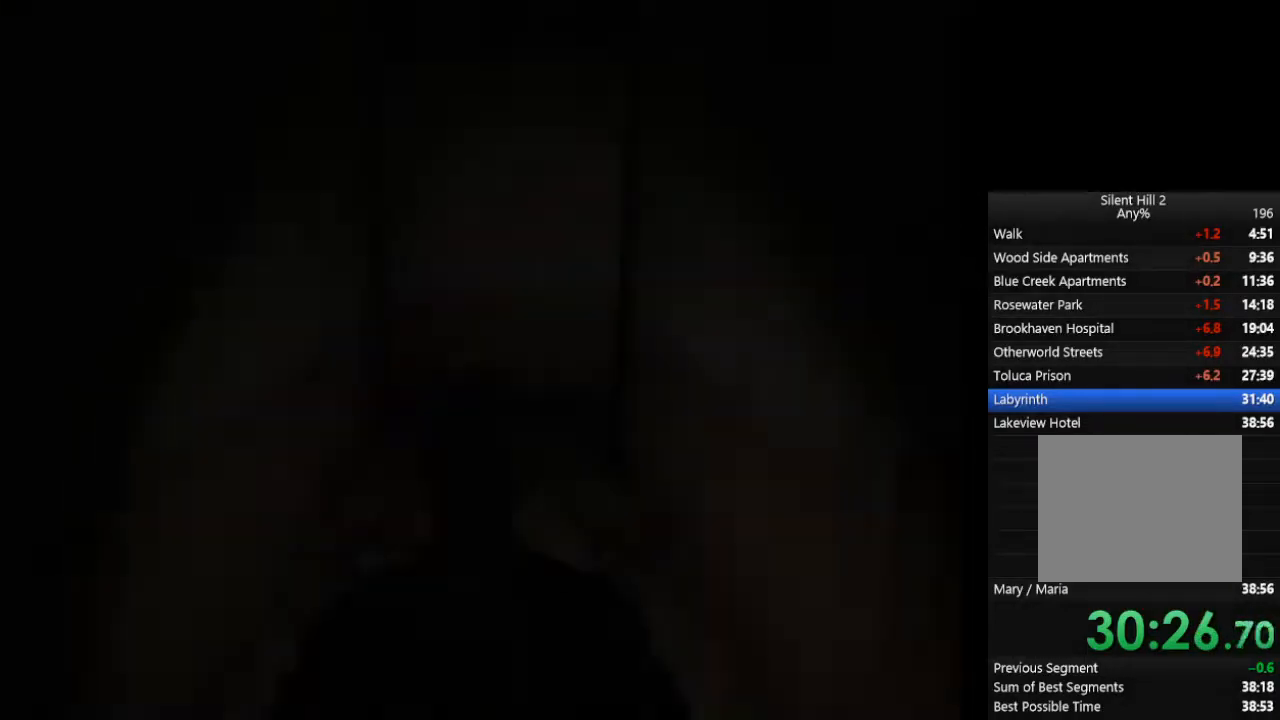
{"buttons": ["CIRCLE"], "left_stick": "up", "right_stick": "center", "events": [[67, "L3", "up"]]}
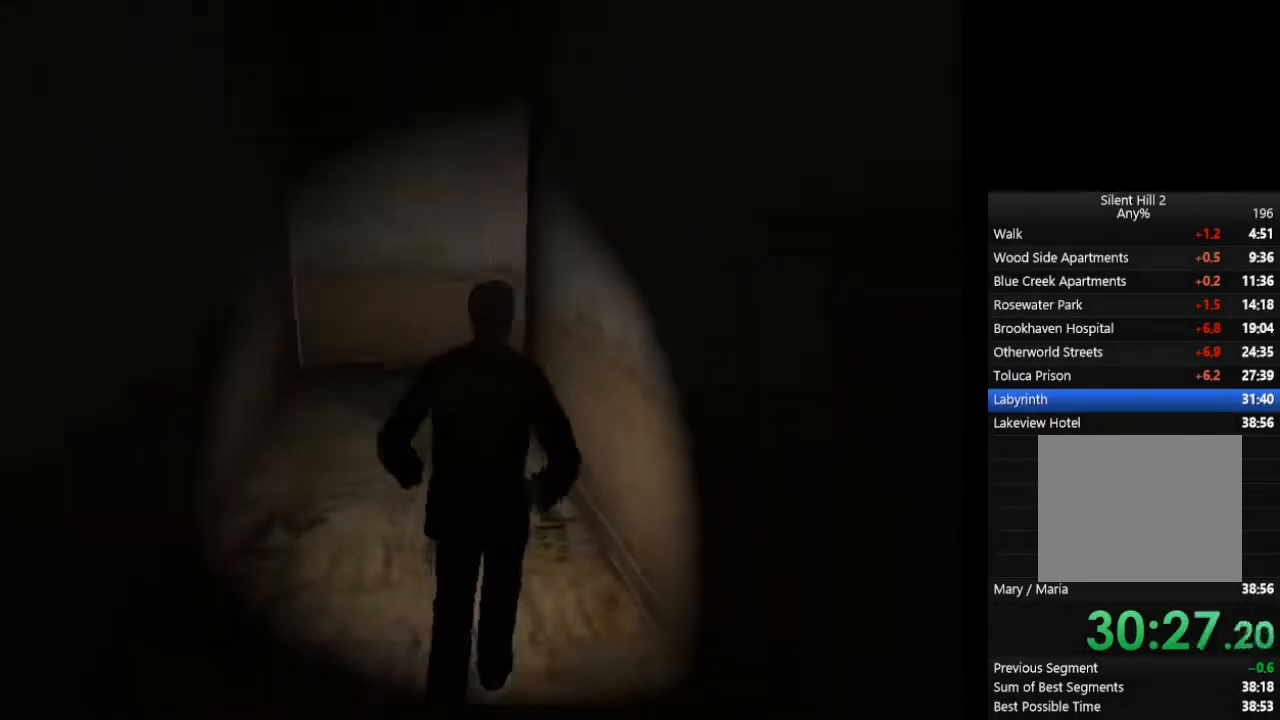
{"buttons": ["CIRCLE", "L1"], "left_stick": "up", "right_stick": "center", "events": [[267, "L1", "down"], [367, "L1", "up"], [433, "L1", "down"]]}
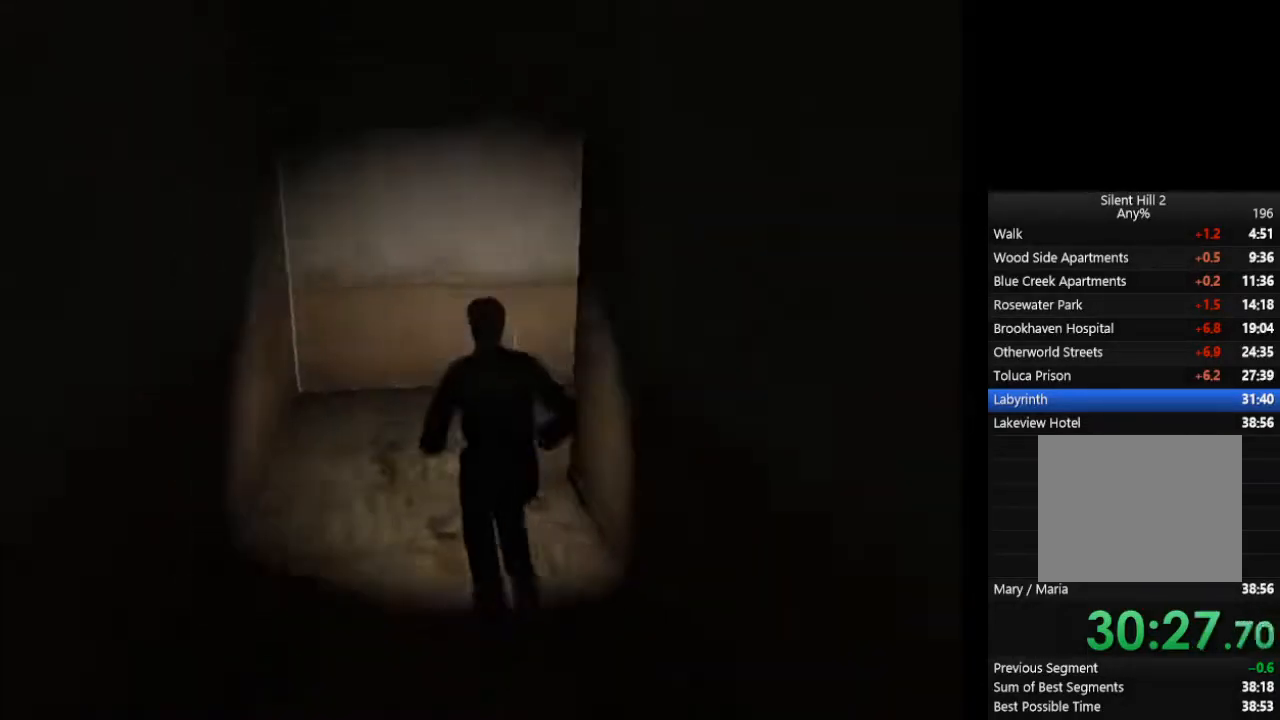
{"buttons": ["CIRCLE", "L1"], "left_stick": "up", "right_stick": "center", "events": [[33, "L1", "up"], [100, "L1", "down"], [200, "L1", "up"], [267, "L1", "down"], [367, "L1", "up"], [467, "L1", "down"]]}
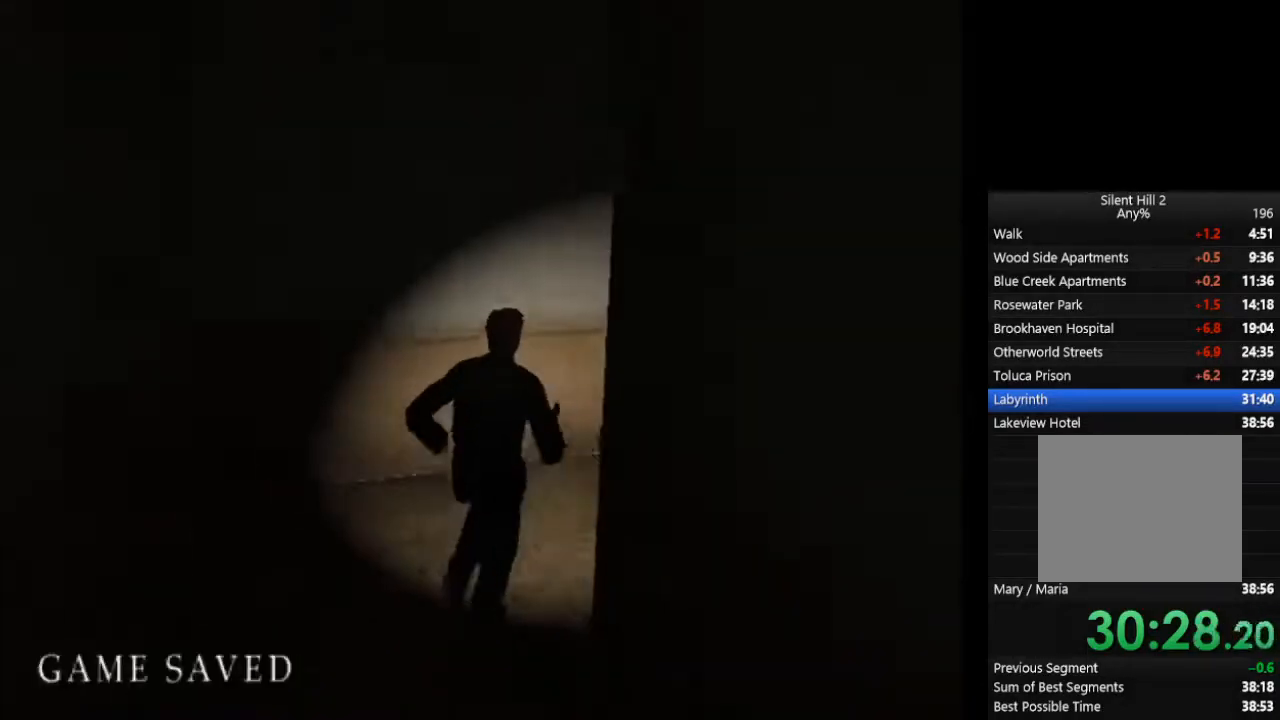
{"buttons": ["CIRCLE"], "left_stick": "up", "right_stick": "center", "events": [[33, "L1", "up"], [133, "L1", "down"], [200, "L1", "up"], [300, "L1", "down"], [333, "L1", "up"], [433, "L1", "down"], [500, "L1", "up"]]}
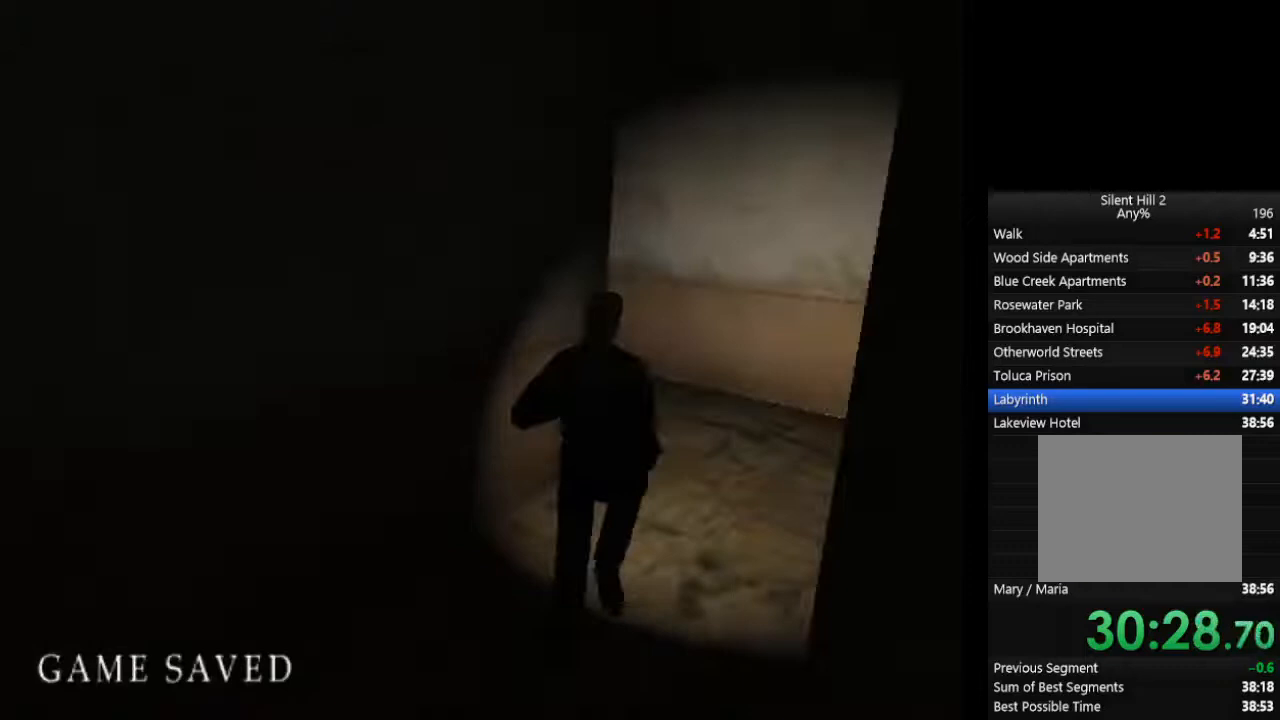
{"buttons": ["CIRCLE"], "left_stick": "up", "right_stick": "center", "events": [[33, "left_stick", "up-right"], [100, "L1", "down"], [200, "L1", "up"], [300, "L1", "down"], [400, "L1", "up"], [433, "left_stick", "up"]]}
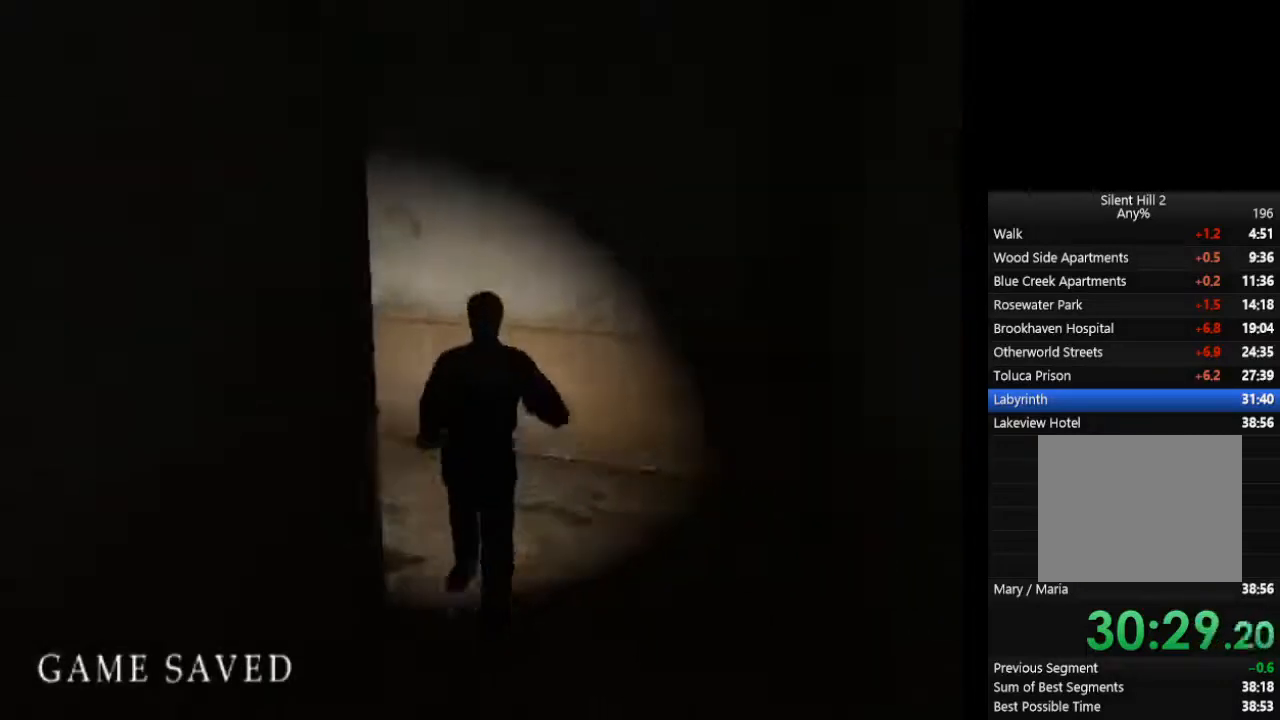
{"buttons": ["CIRCLE"], "left_stick": "up-left", "right_stick": "center", "events": [[167, "left_stick", "up-left"]]}
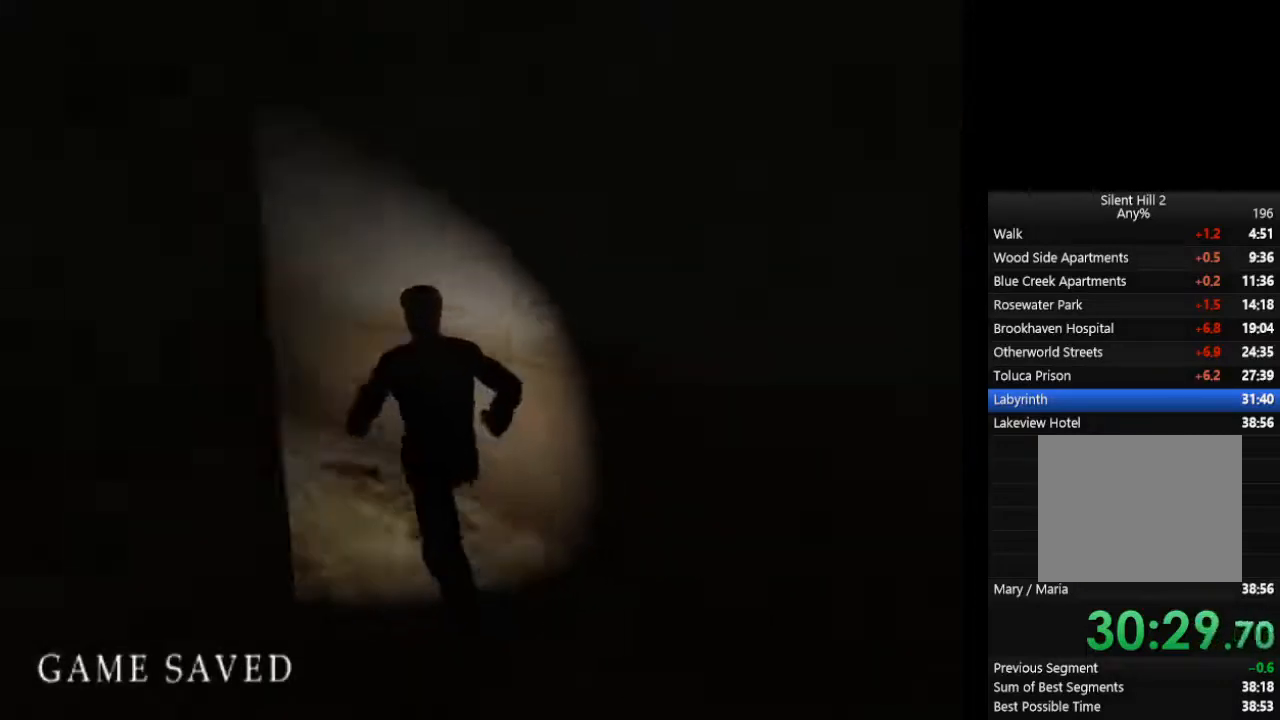
{"buttons": ["CIRCLE"], "left_stick": "up-left", "right_stick": "center", "events": []}
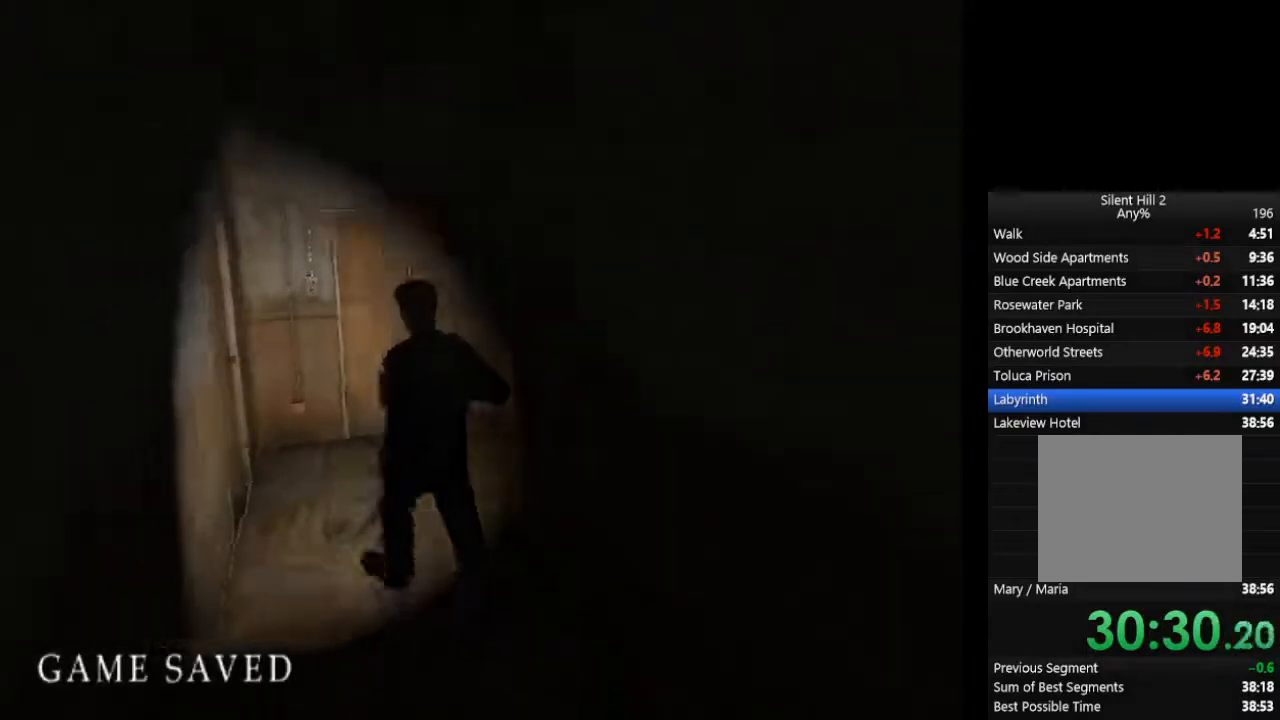
{"buttons": ["CROSS", "CIRCLE"], "left_stick": "up-left", "right_stick": "center", "events": [[100, "CROSS", "down"], [167, "CROSS", "up"], [300, "CROSS", "down"], [333, "CROSS", "up"], [400, "CROSS", "down"], [433, "CROSS", "up"], [500, "CROSS", "down"]]}
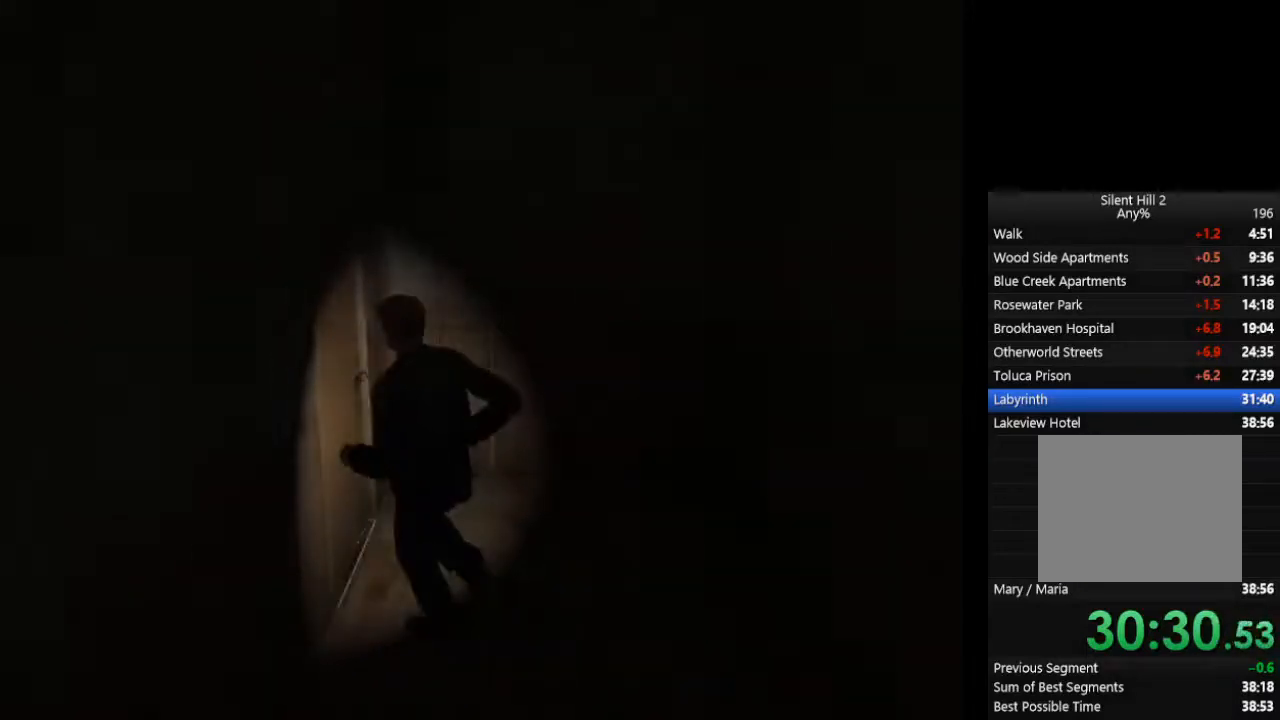
{"buttons": ["CIRCLE"], "left_stick": "down-left", "right_stick": "center", "events": [[33, "CROSS", "up"], [267, "left_stick", "down-left"]]}
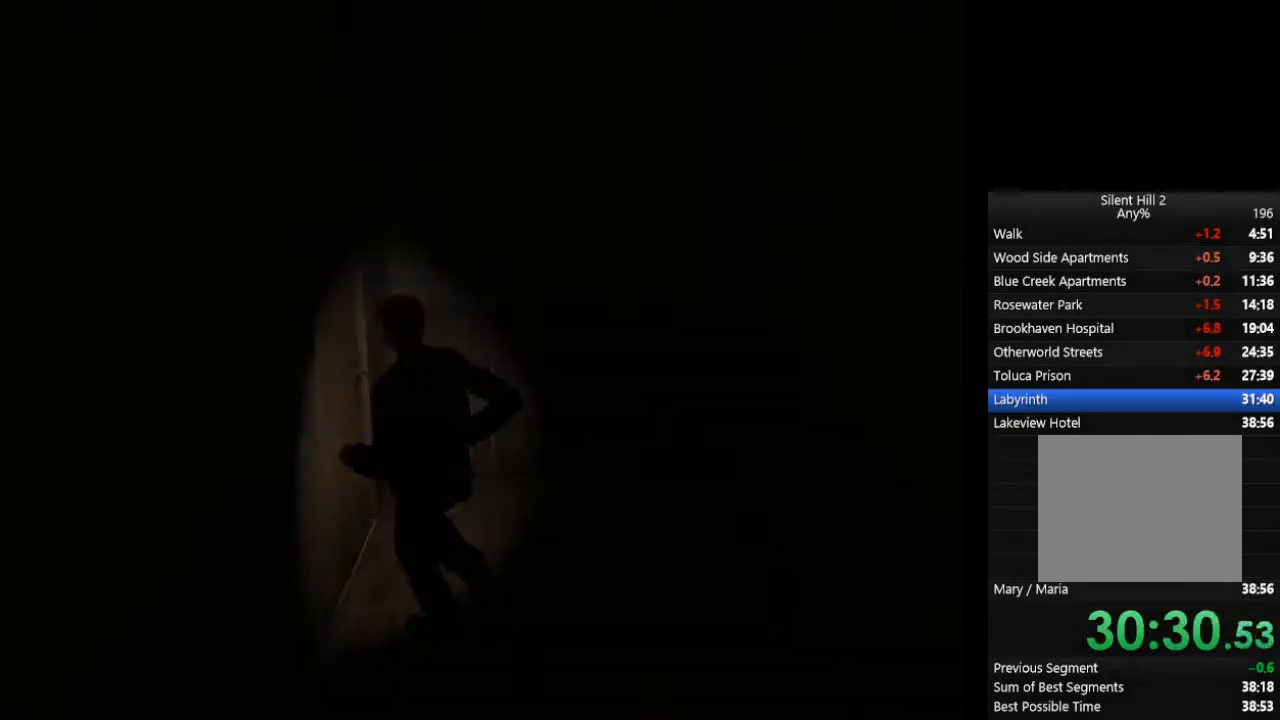
{"buttons": ["CIRCLE"], "left_stick": "down-left", "right_stick": "center", "events": []}
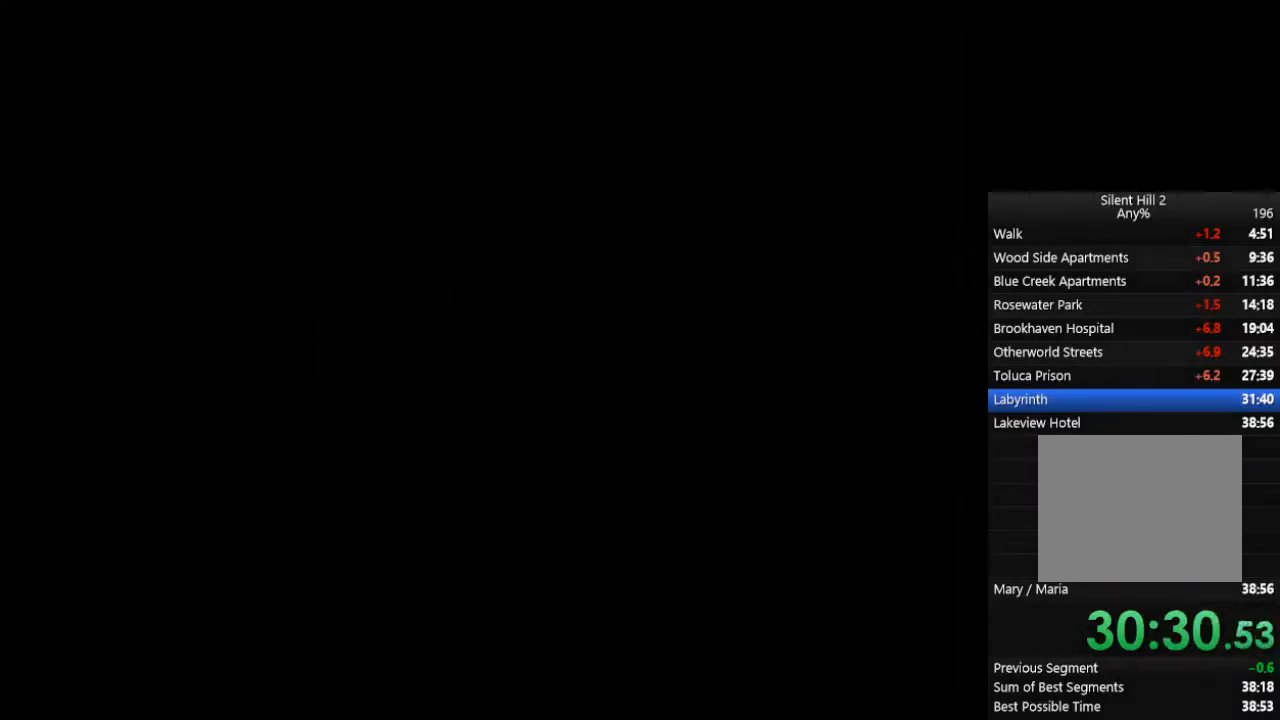
{"buttons": ["CIRCLE"], "left_stick": "down", "right_stick": "center", "events": [[200, "left_stick", "down"]]}
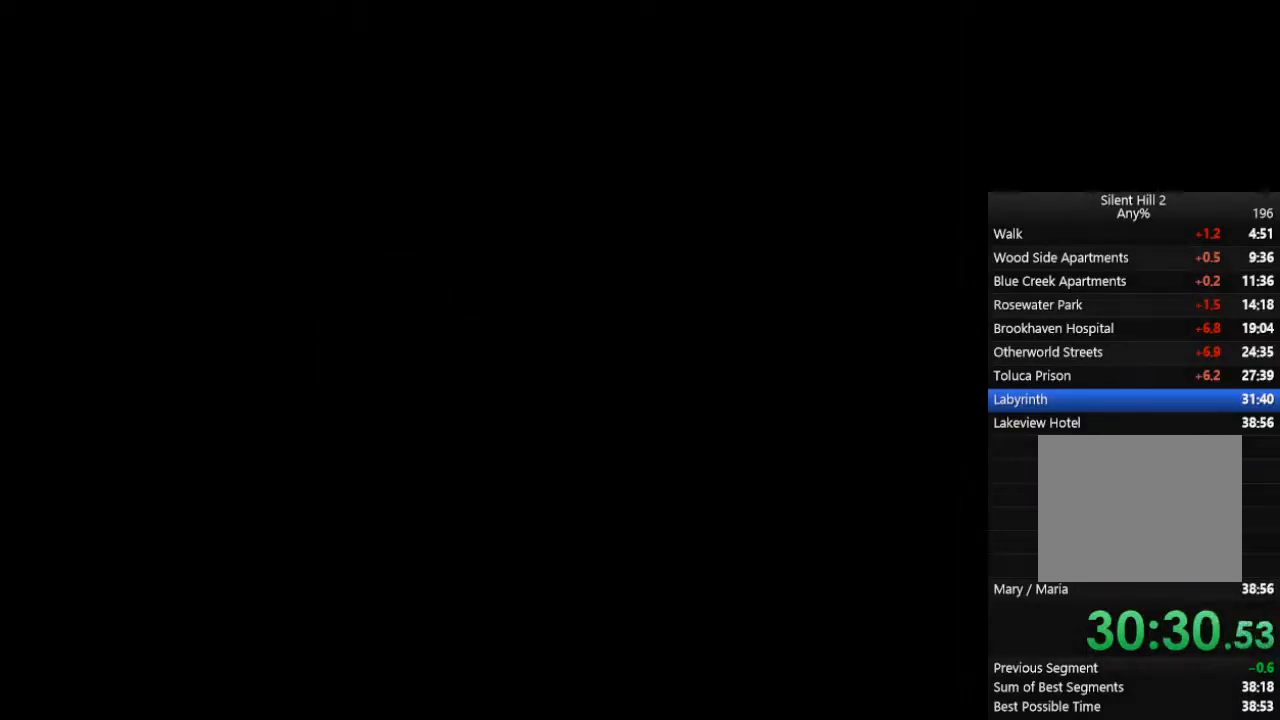
{"buttons": ["CIRCLE"], "left_stick": "down", "right_stick": "center", "events": []}